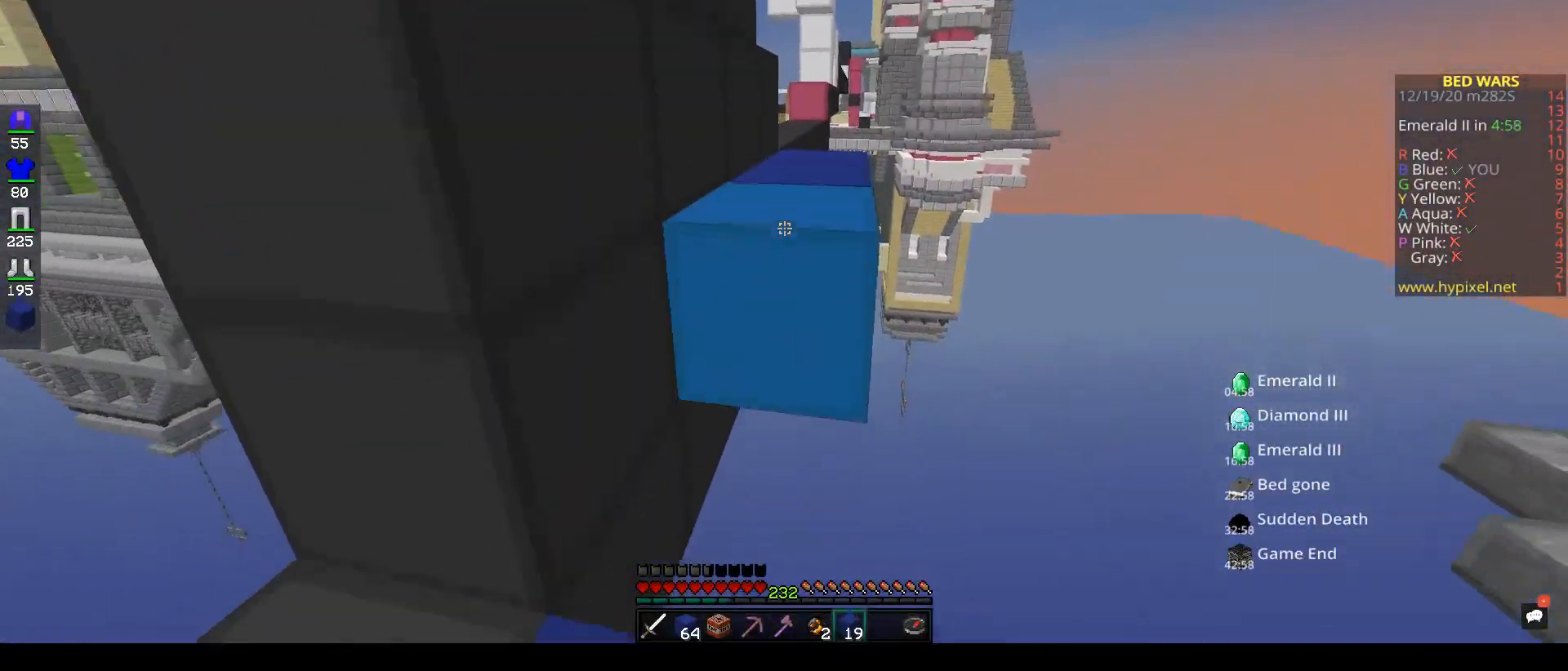
Gameplay with keyboard and mouse; each line is a JSON object with the keys and mouse buttons held at the frame after it. "events" lists presses ("down") and releases ("up") of "a", "d", "s", "space", "w", "mouse_left" and "mouse_right" between this image and that frame as [ms after this image, input, new state], when the widget could be followed in between. "mouse_left", "mouse_right" = the "left", "right" buttons of the "mouse" list. No other keys are recorded. Fast repeated clicks can show as one long hold. Mouse movement is not recorded.
{"keys": ["space", "w"], "mouse": [], "events": [[250, "s", "up"], [333, "w", "down"], [450, "mouse_right", "up"], [450, "space", "down"]]}
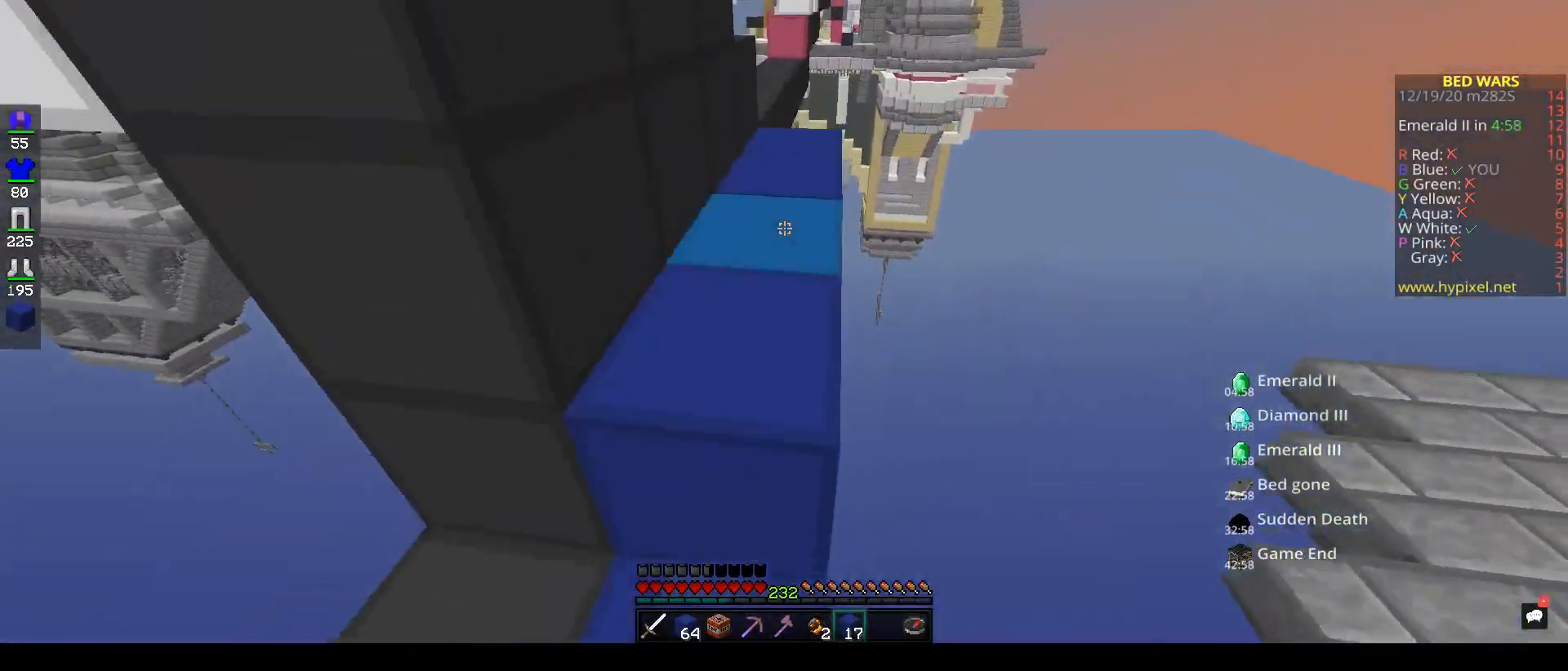
{"keys": ["w"], "mouse": [], "events": [[117, "space", "up"]]}
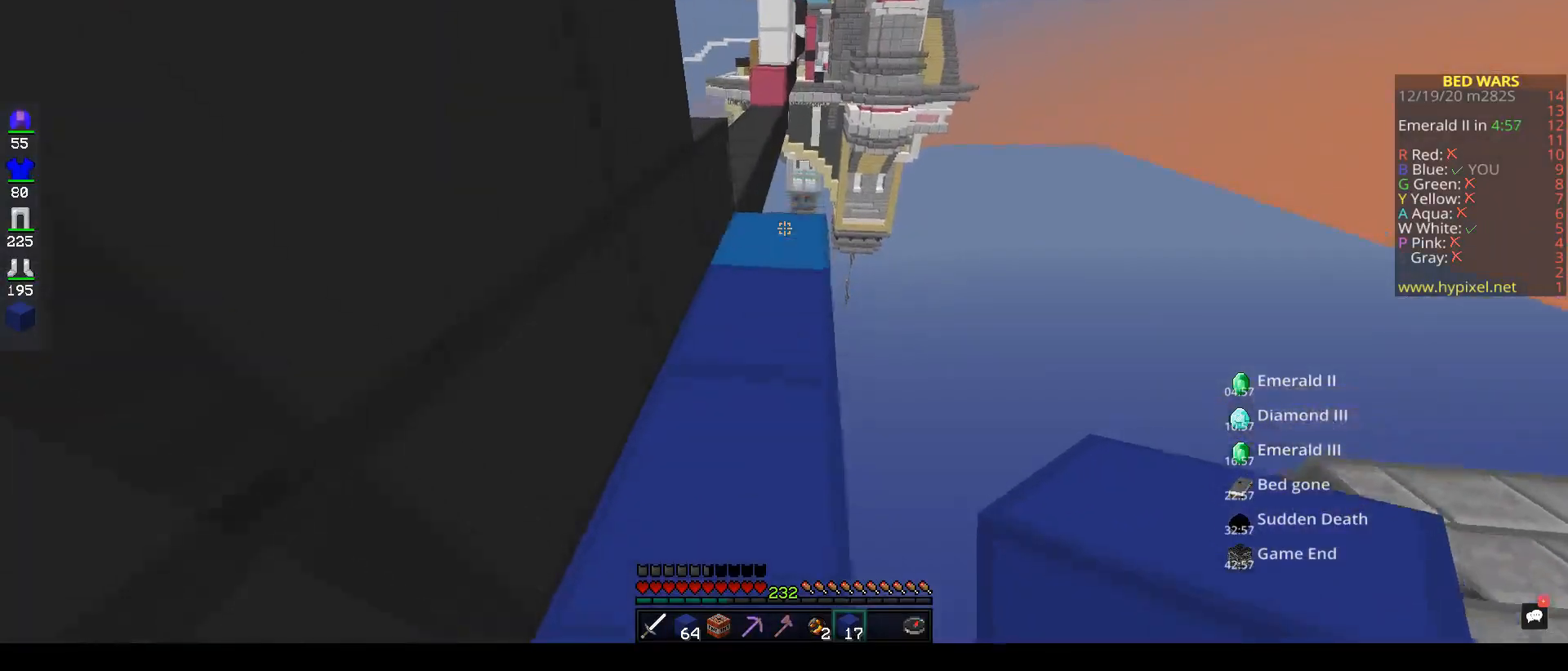
{"keys": ["w"], "mouse": [], "events": [[267, "mouse_right", "down"], [417, "mouse_right", "up"]]}
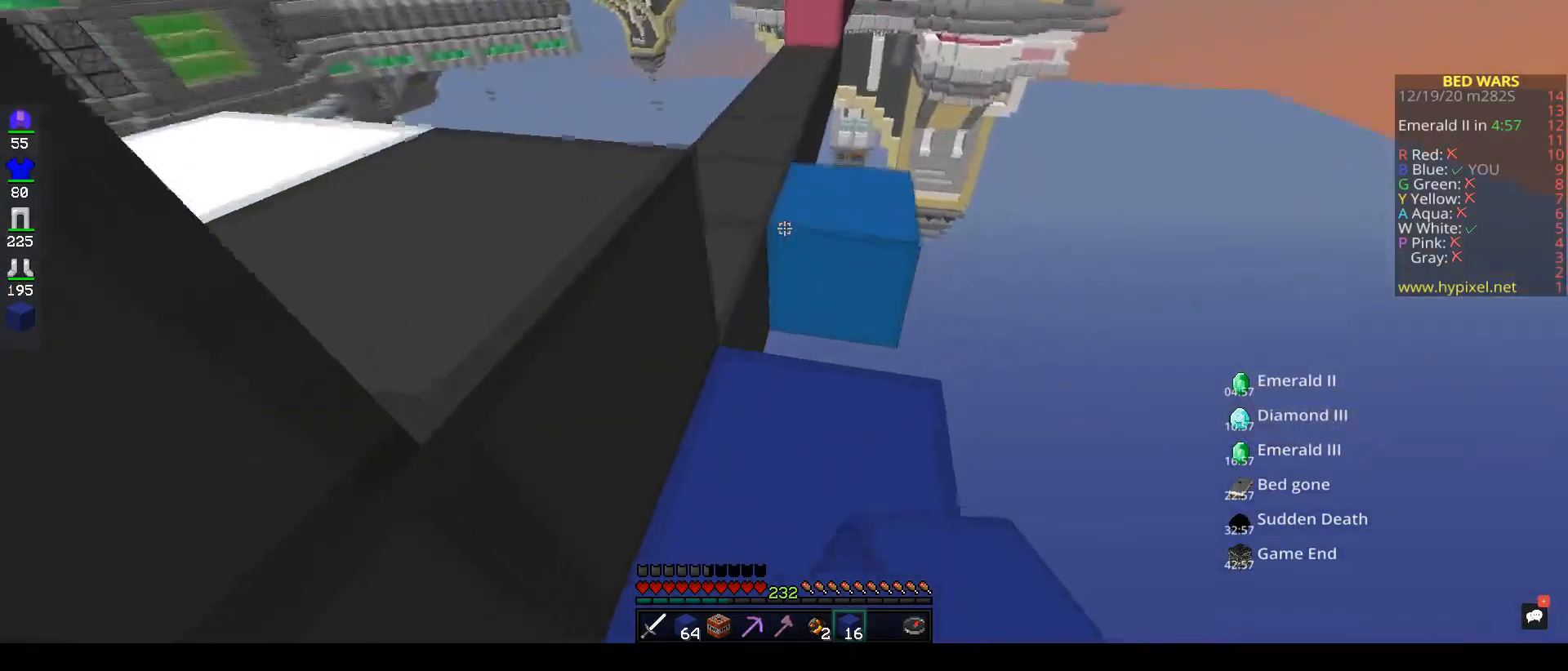
{"keys": ["w"], "mouse": ["right"], "events": [[483, "mouse_right", "down"]]}
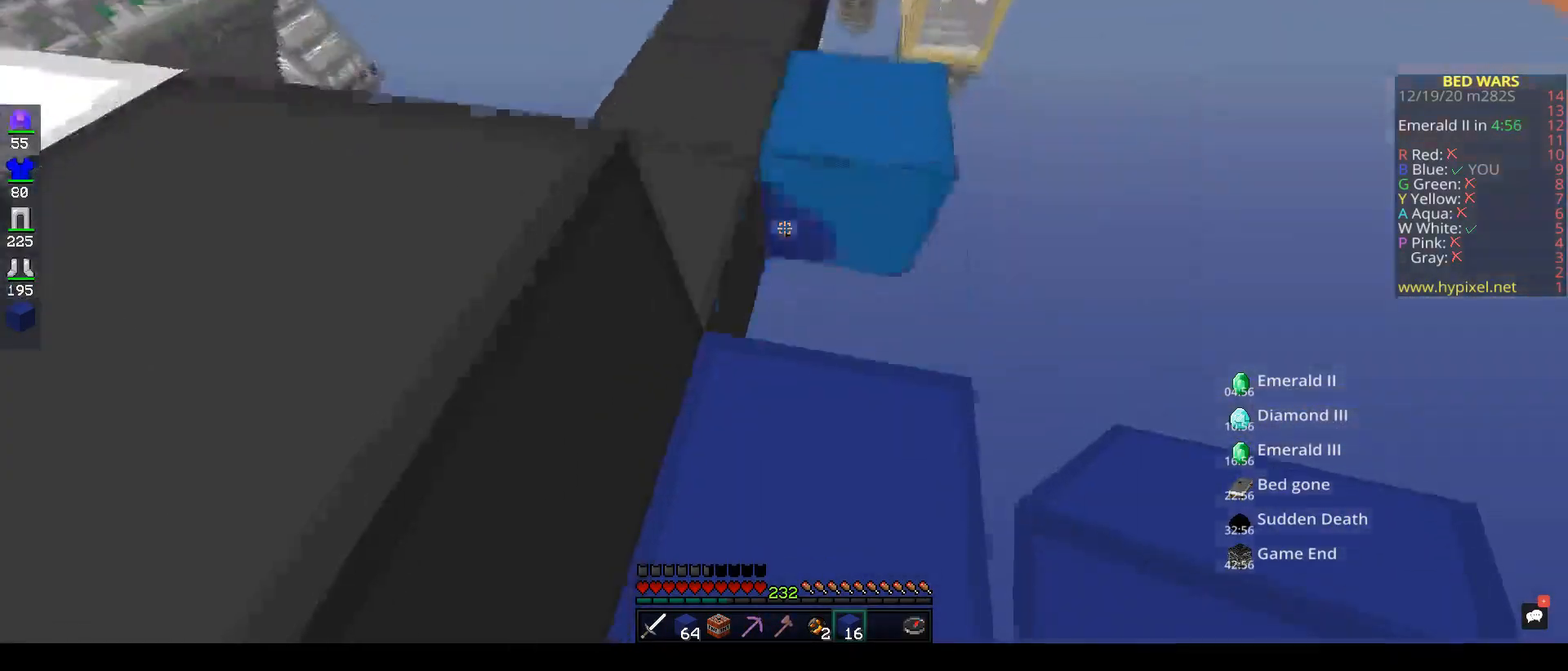
{"keys": ["a", "w"], "mouse": [], "events": [[17, "a", "down"], [167, "mouse_right", "up"], [183, "space", "down"], [367, "space", "up"]]}
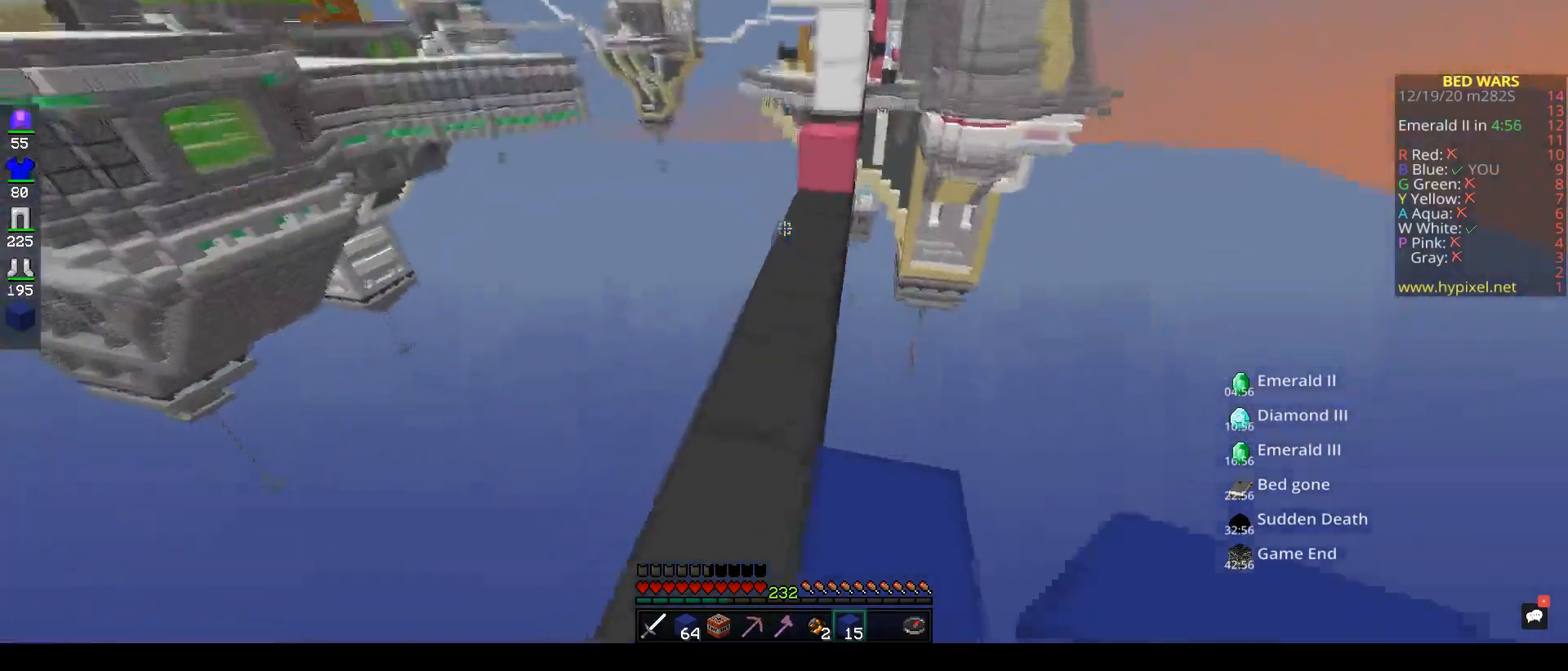
{"keys": ["w"], "mouse": [], "events": [[117, "a", "up"]]}
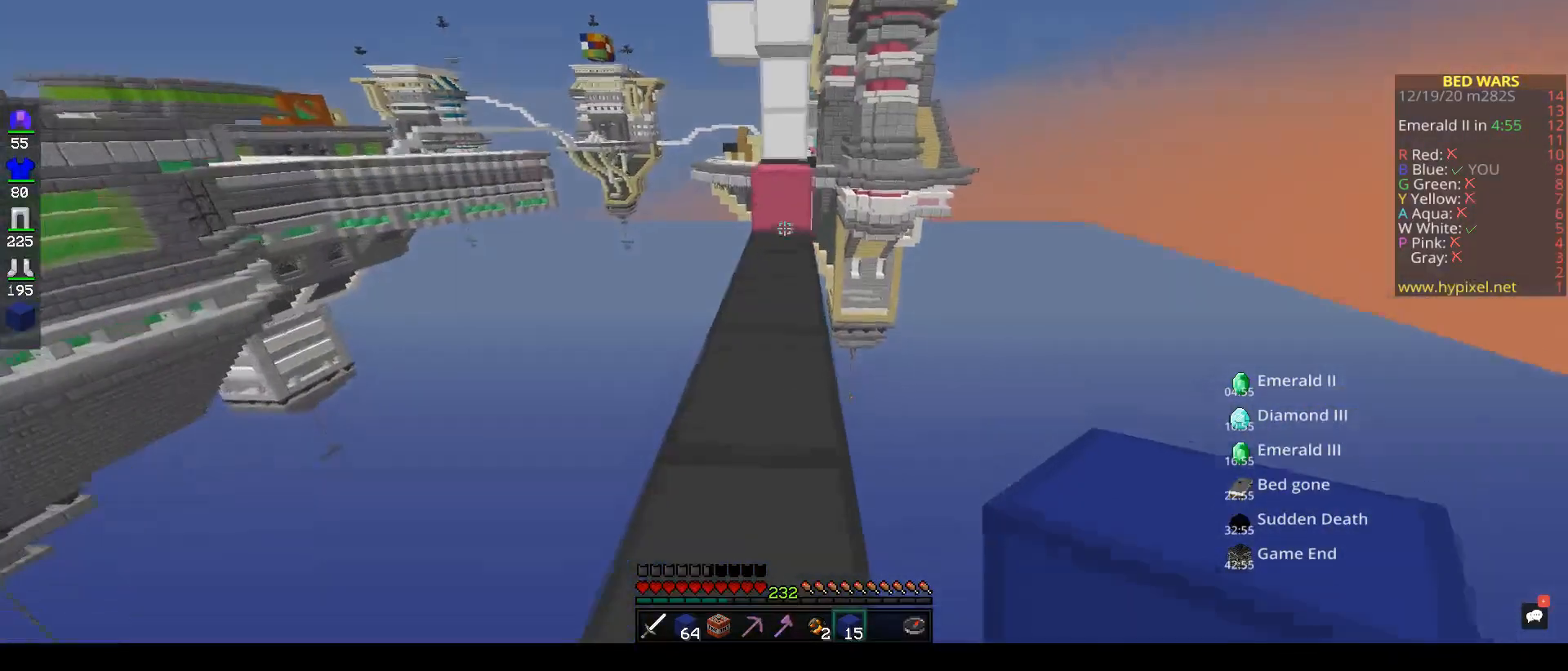
{"keys": ["w"], "mouse": [], "events": []}
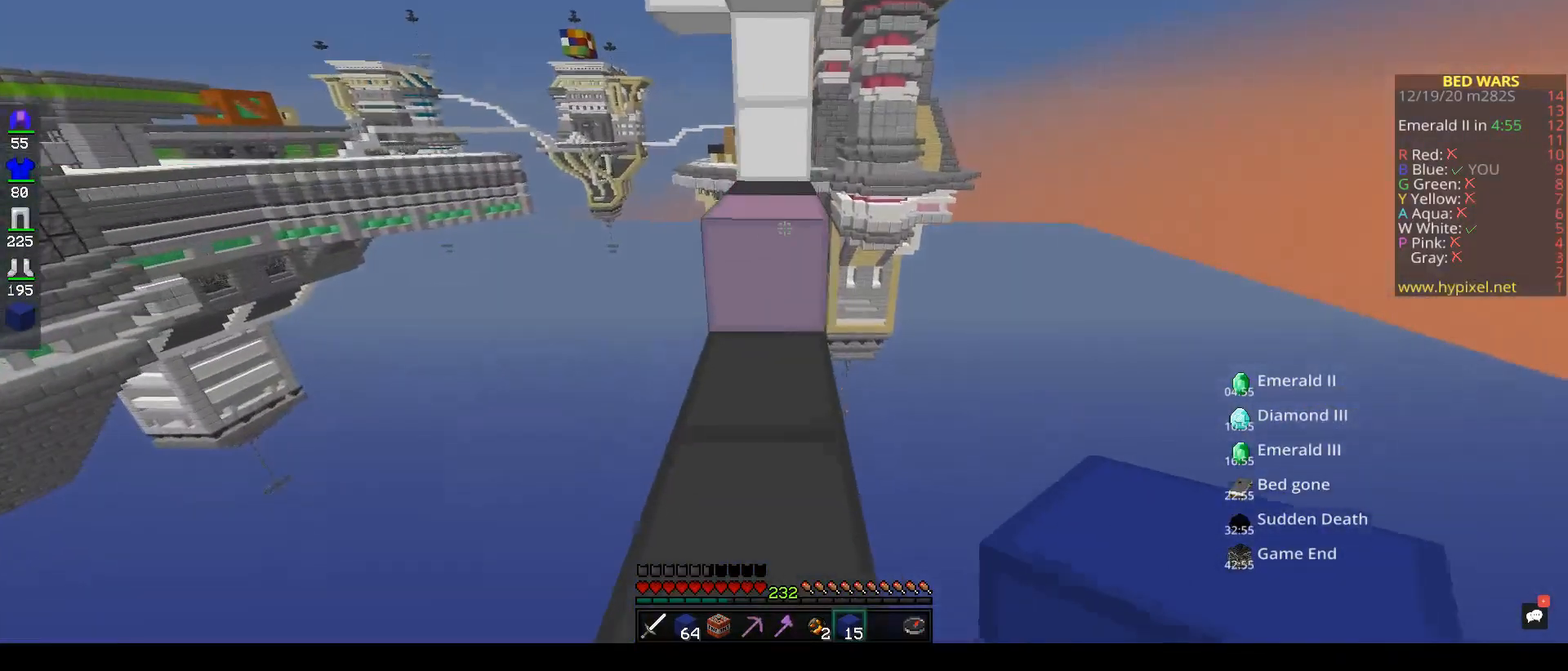
{"keys": ["d", "w"], "mouse": [], "events": [[117, "space", "down"], [267, "d", "down"], [317, "space", "up"]]}
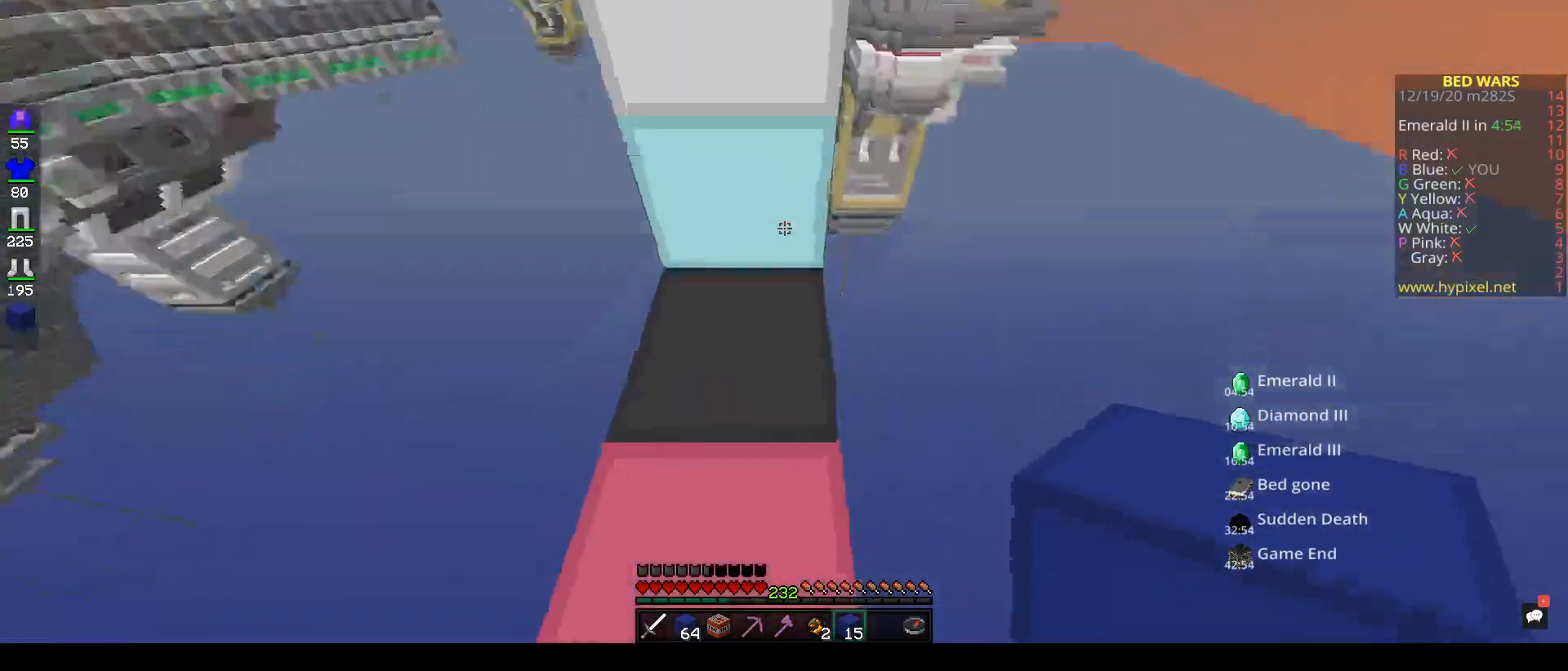
{"keys": ["d"], "mouse": ["right"], "events": [[183, "mouse_right", "down"], [433, "w", "up"]]}
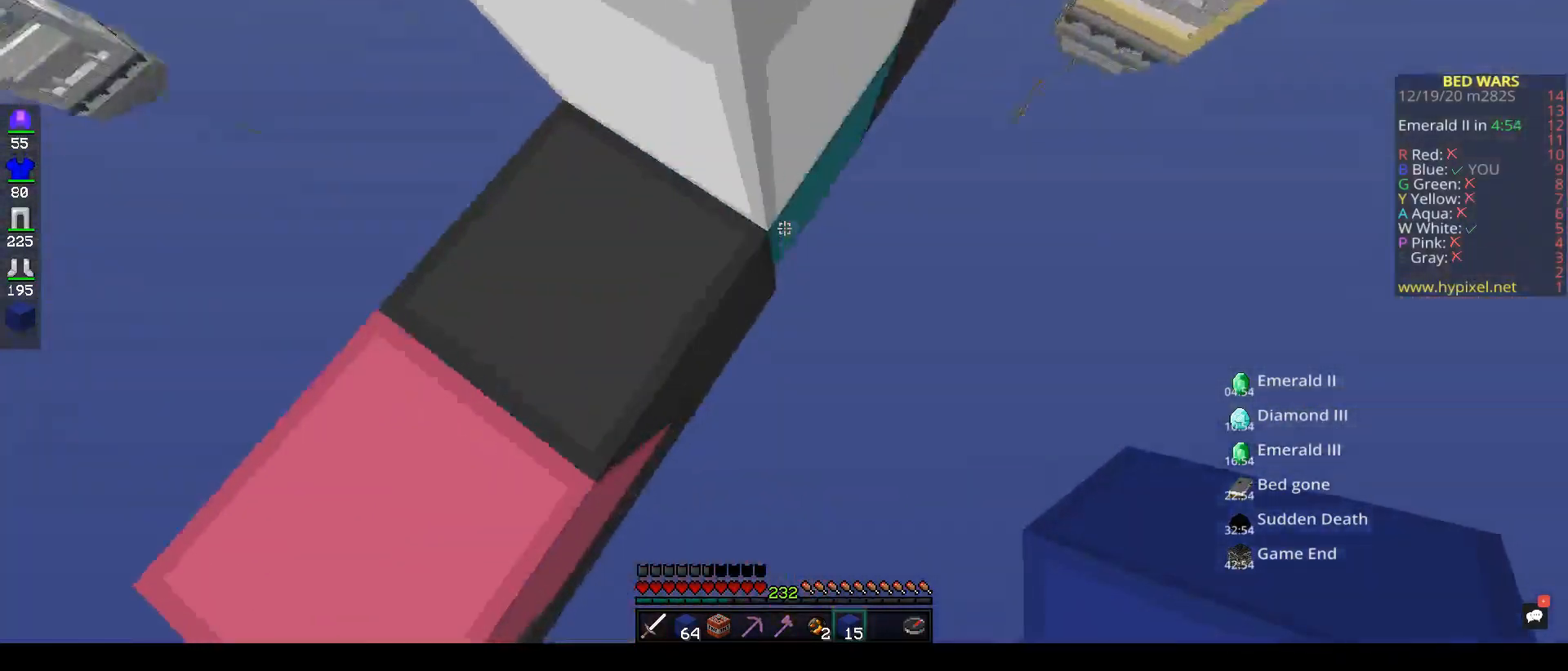
{"keys": ["s"], "mouse": ["right"], "events": [[83, "mouse_right", "up"], [417, "d", "up"], [433, "mouse_right", "down"], [433, "s", "down"]]}
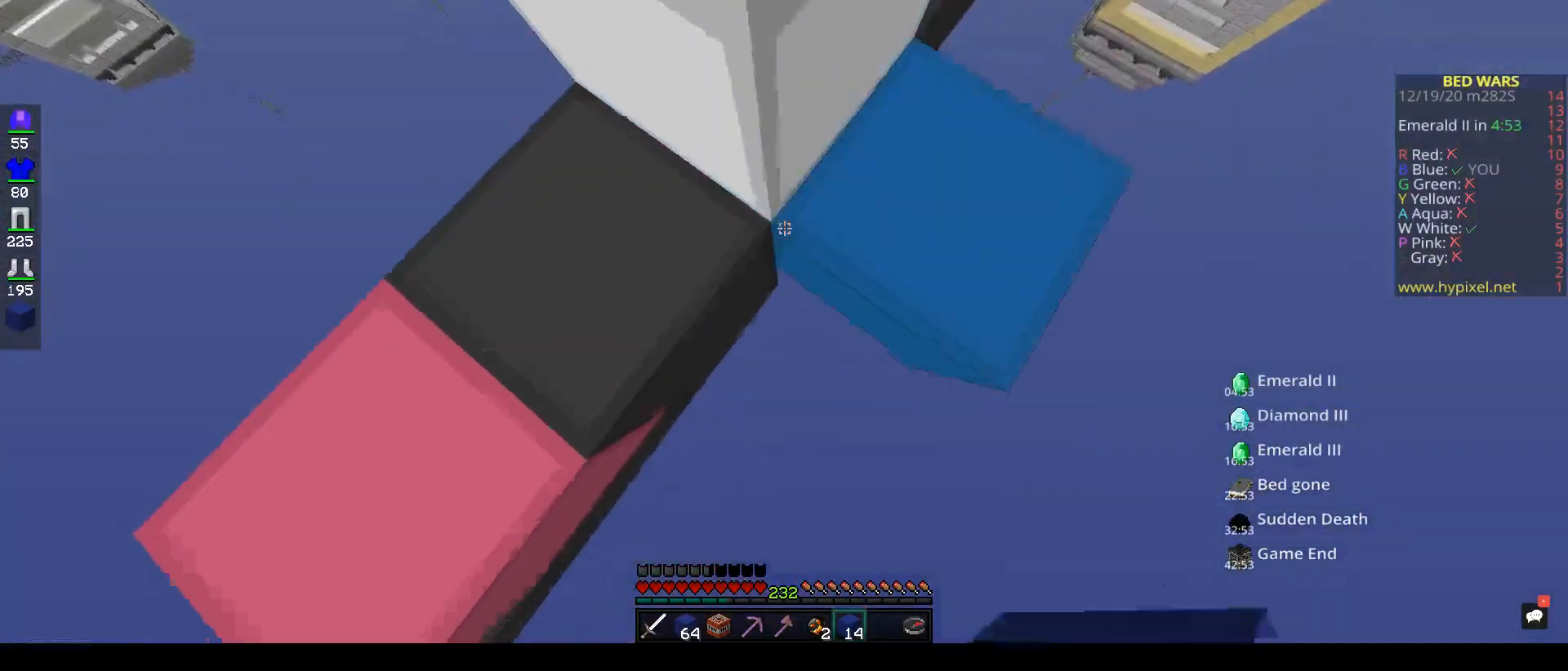
{"keys": ["d", "w"], "mouse": [], "events": [[333, "mouse_right", "up"], [367, "s", "up"], [383, "d", "down"], [483, "w", "down"]]}
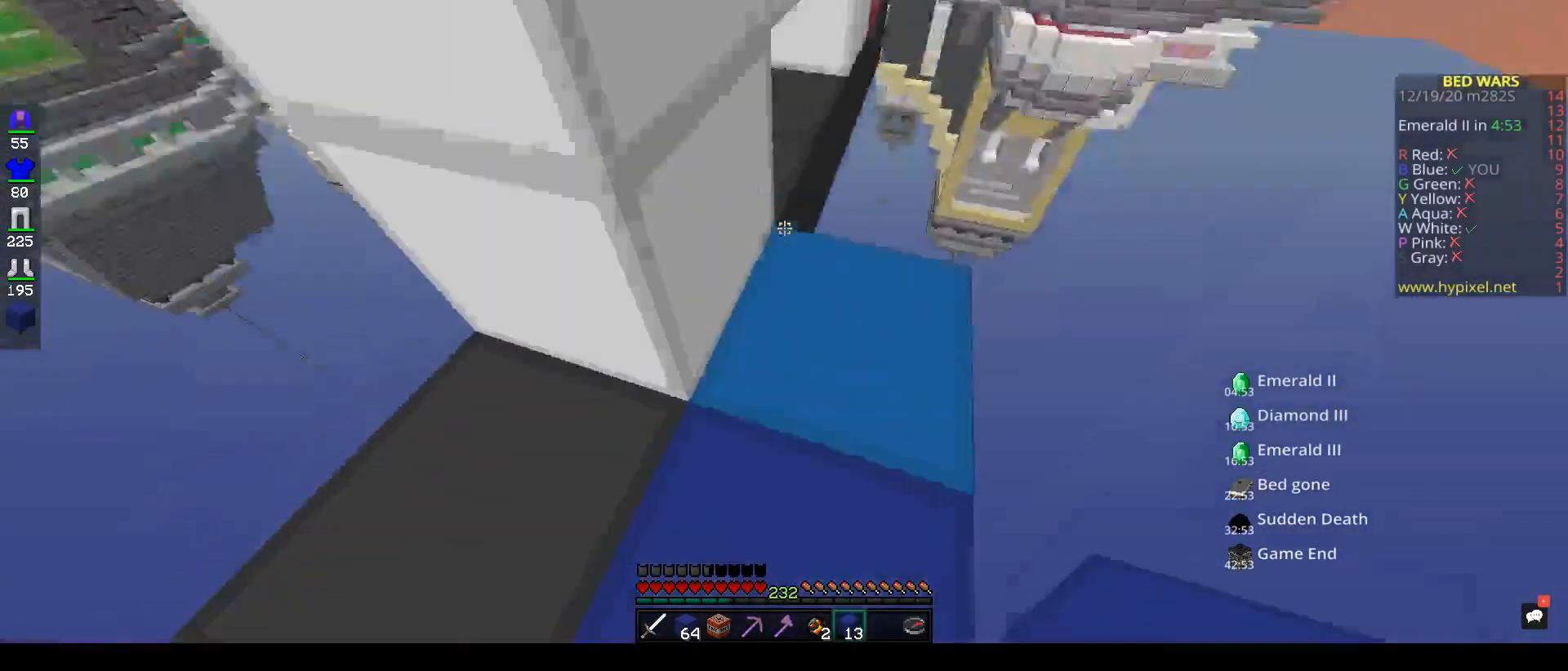
{"keys": ["w"], "mouse": [], "events": [[300, "d", "up"]]}
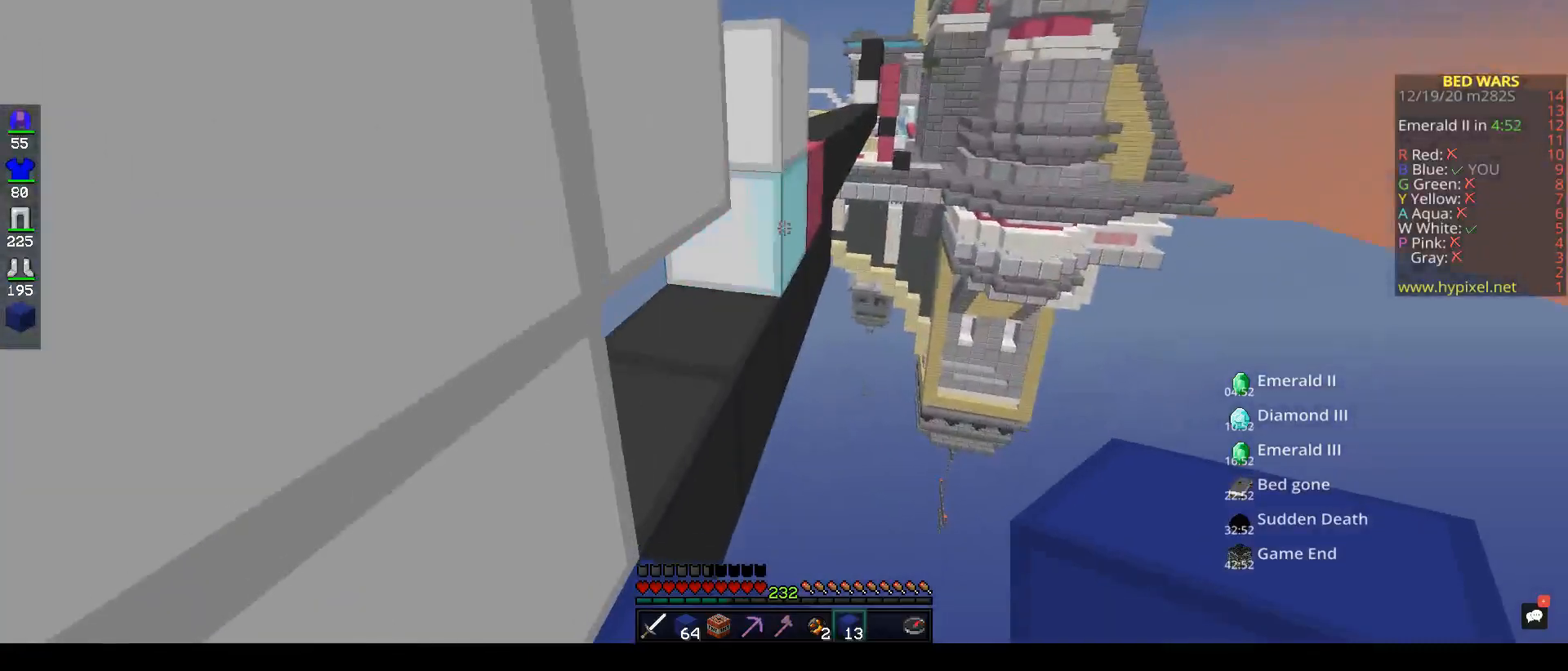
{"keys": ["s"], "mouse": ["right"], "events": [[67, "mouse_right", "down"], [167, "w", "up"], [483, "s", "down"]]}
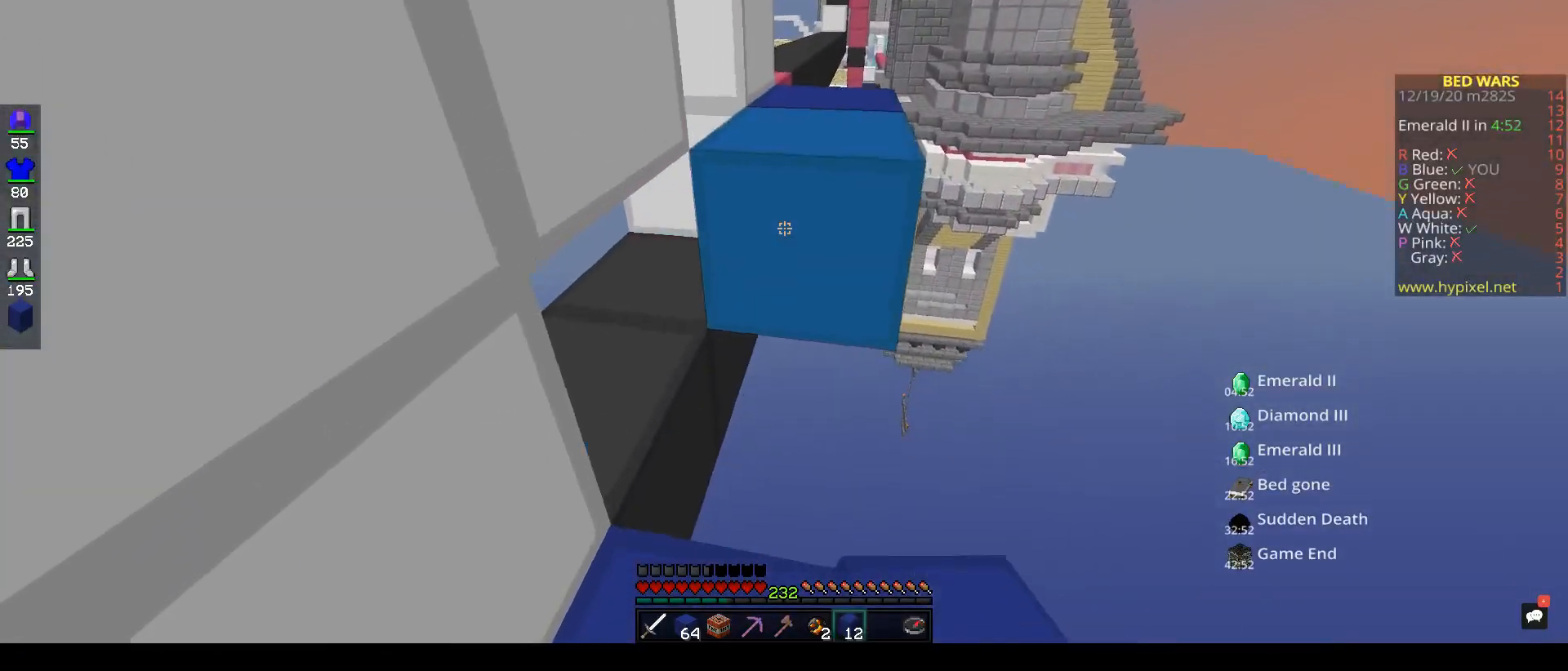
{"keys": ["space", "w"], "mouse": [], "events": [[167, "s", "up"], [200, "mouse_right", "up"], [250, "w", "down"], [350, "space", "down"]]}
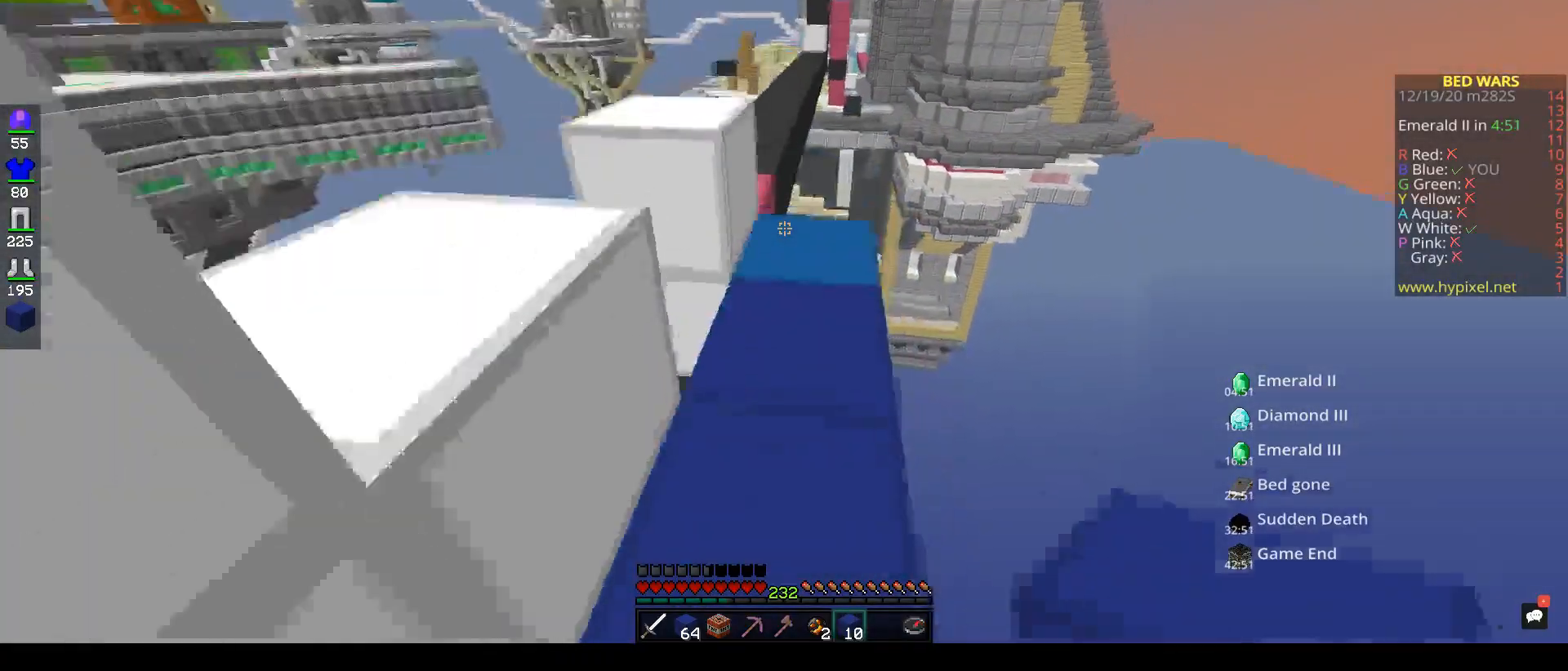
{"keys": ["a", "space", "w"], "mouse": [], "events": [[17, "space", "up"], [433, "space", "down"], [467, "a", "down"]]}
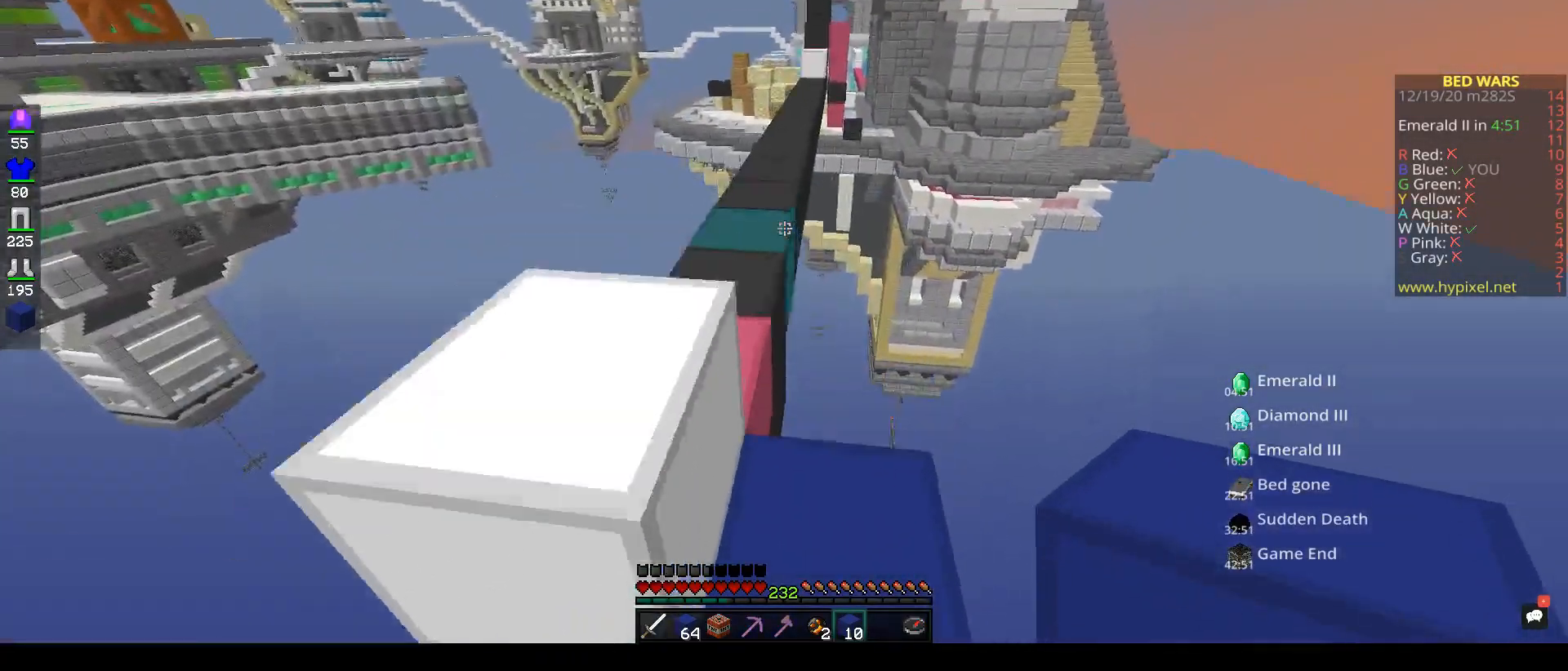
{"keys": ["space", "w"], "mouse": [], "events": [[117, "space", "up"], [300, "a", "up"], [433, "space", "down"]]}
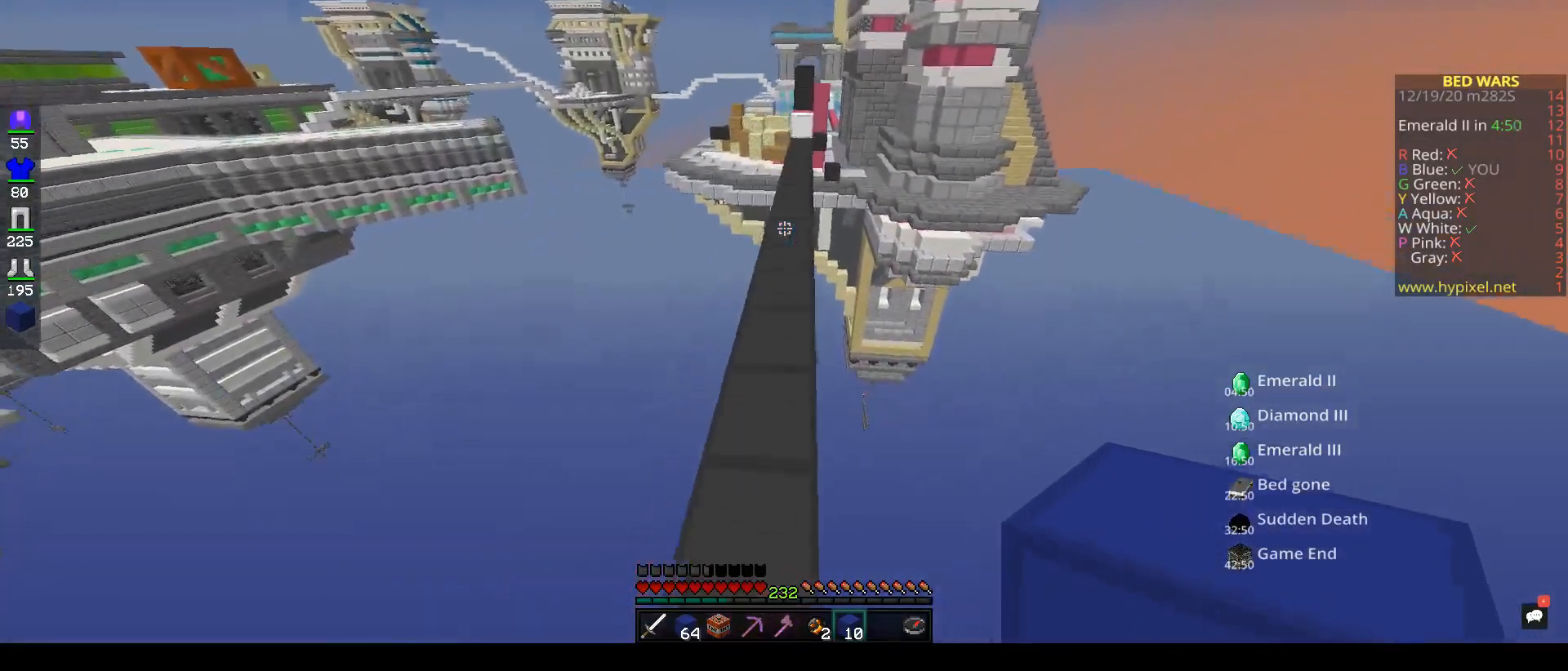
{"keys": ["space", "w"], "mouse": [], "events": []}
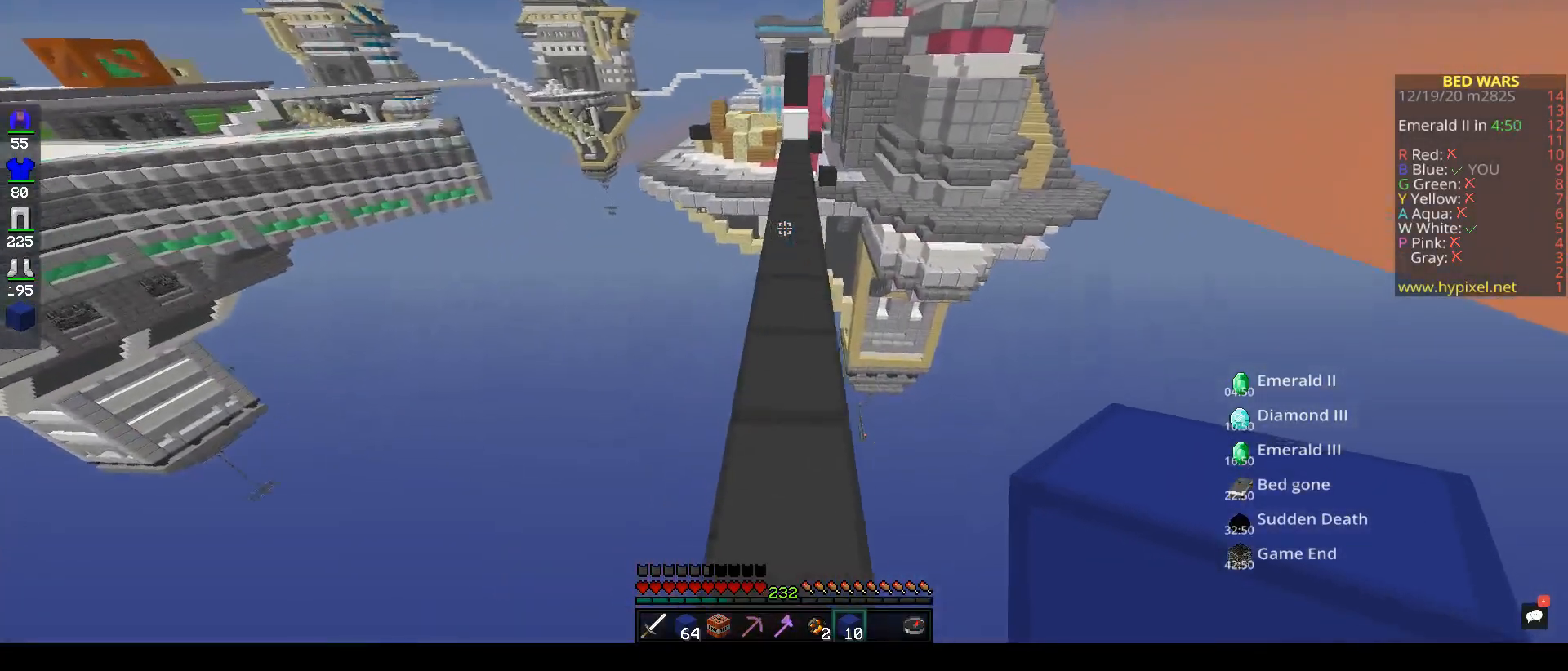
{"keys": ["space", "w"], "mouse": [], "events": []}
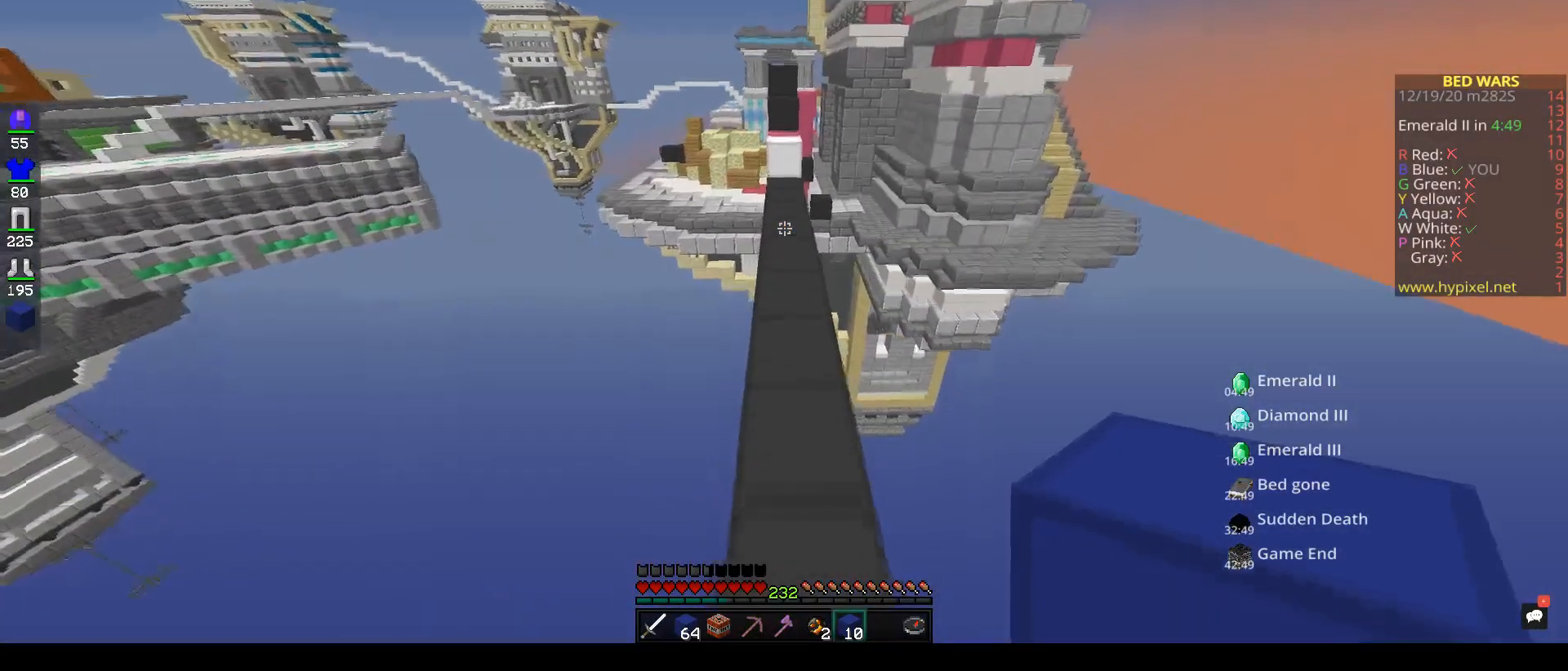
{"keys": ["w"], "mouse": [], "events": [[400, "space", "up"]]}
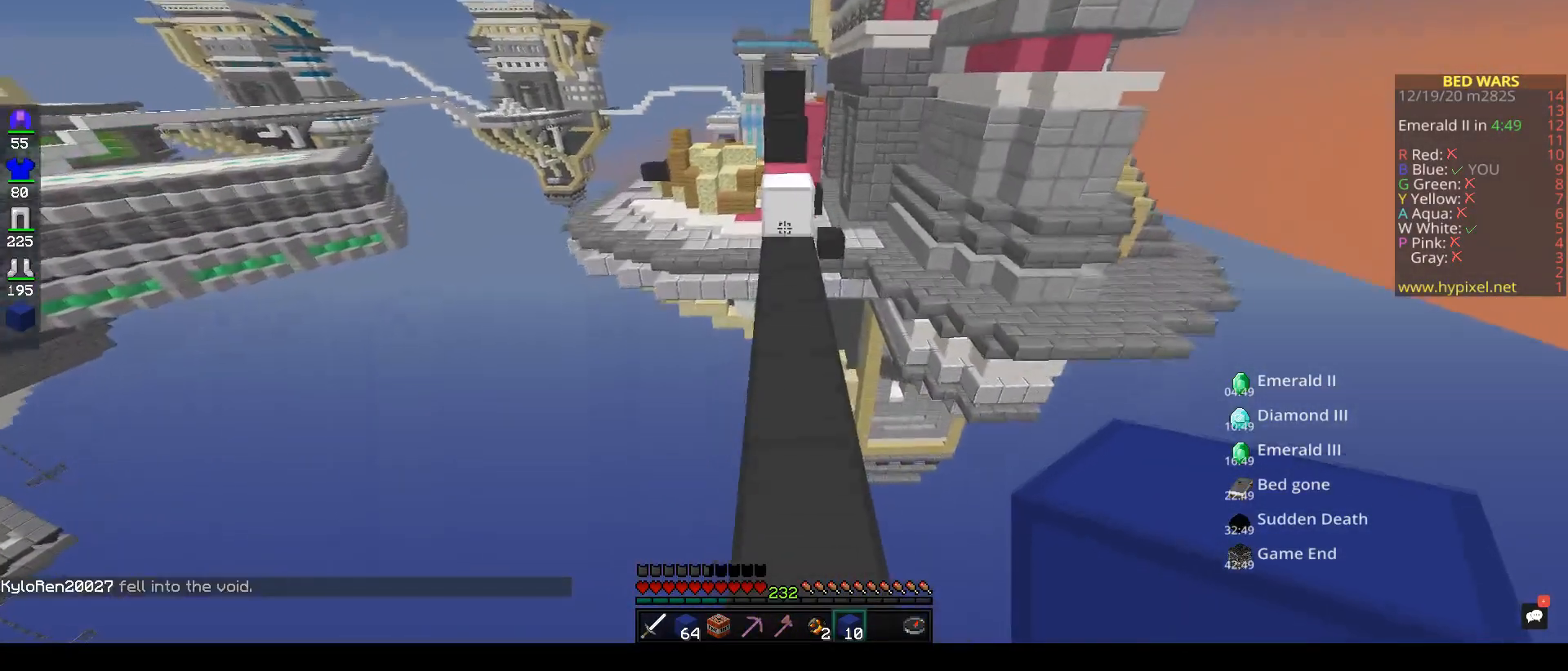
{"keys": ["w"], "mouse": [], "events": []}
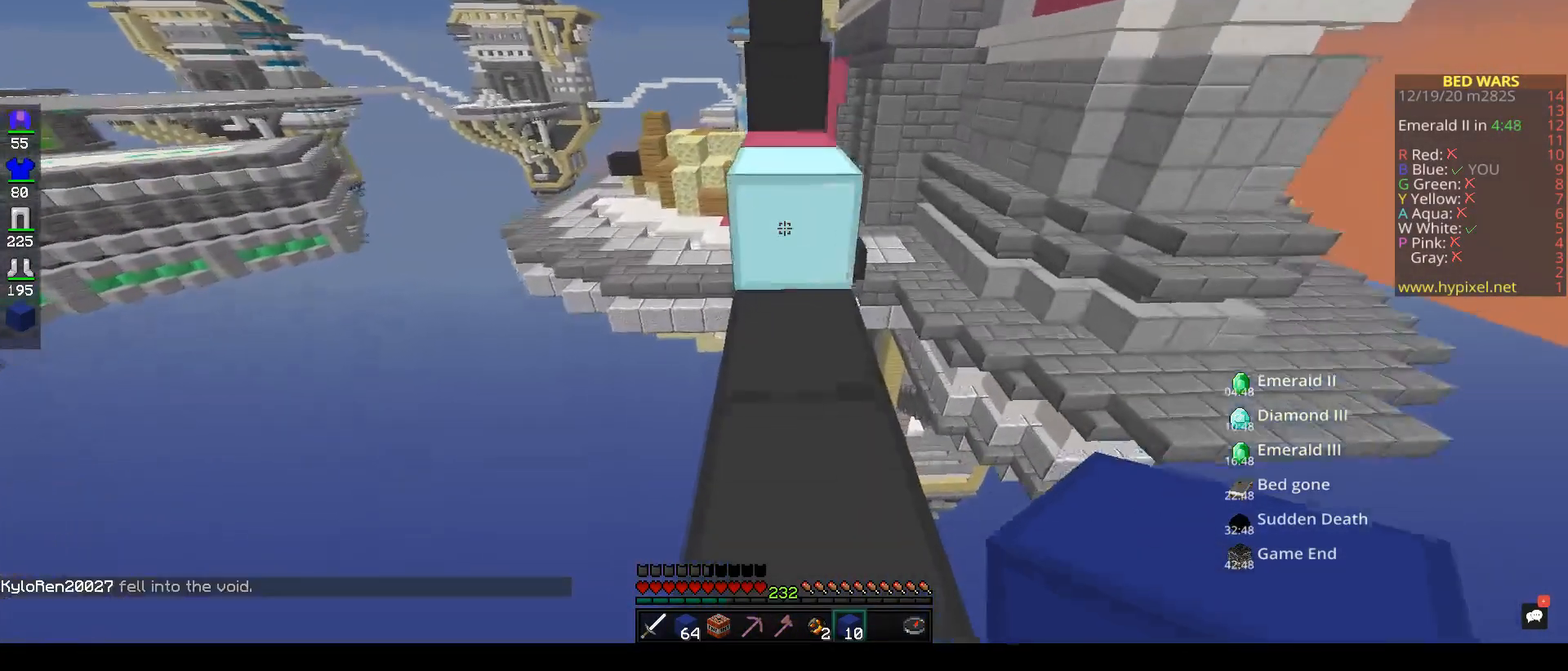
{"keys": ["space", "w"], "mouse": [], "events": [[33, "space", "down"], [183, "space", "up"], [350, "w", "up"], [467, "space", "down"], [467, "w", "down"]]}
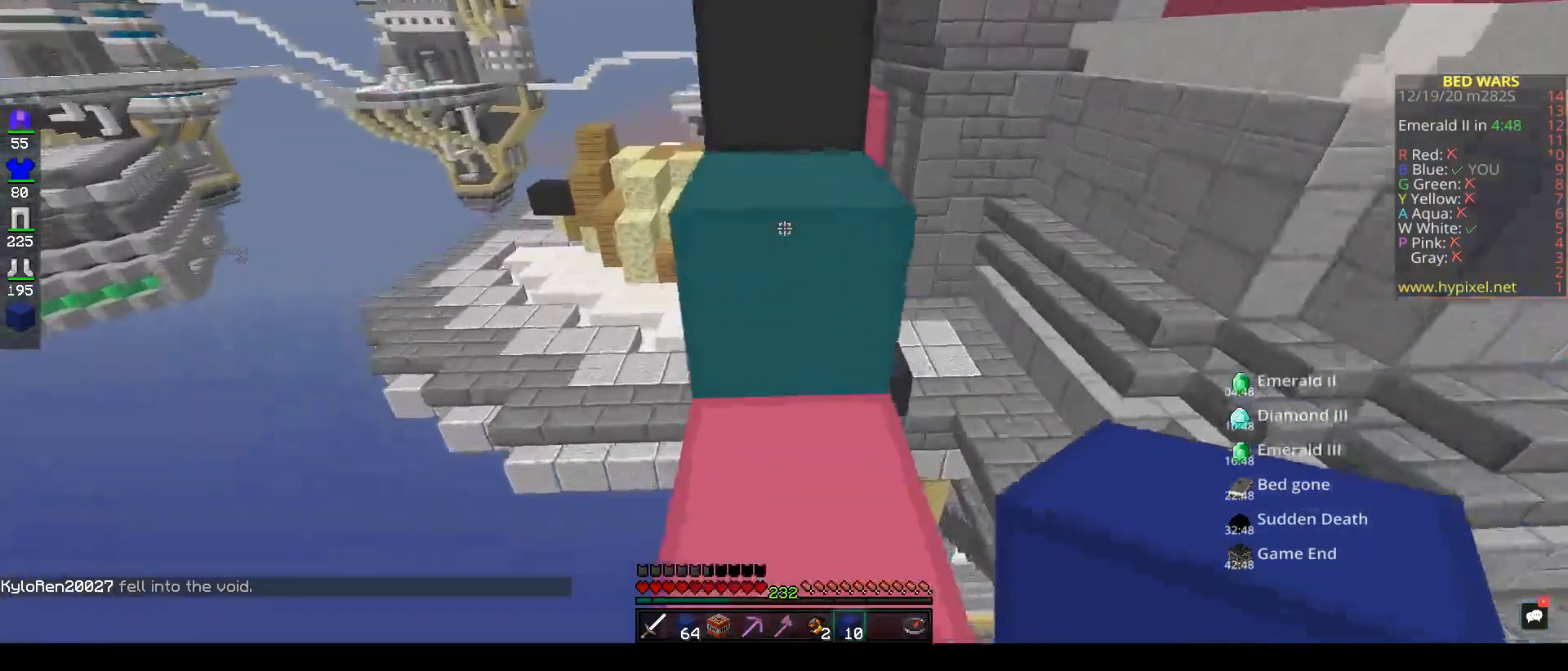
{"keys": ["space", "w"], "mouse": [], "events": [[200, "space", "up"], [417, "space", "down"]]}
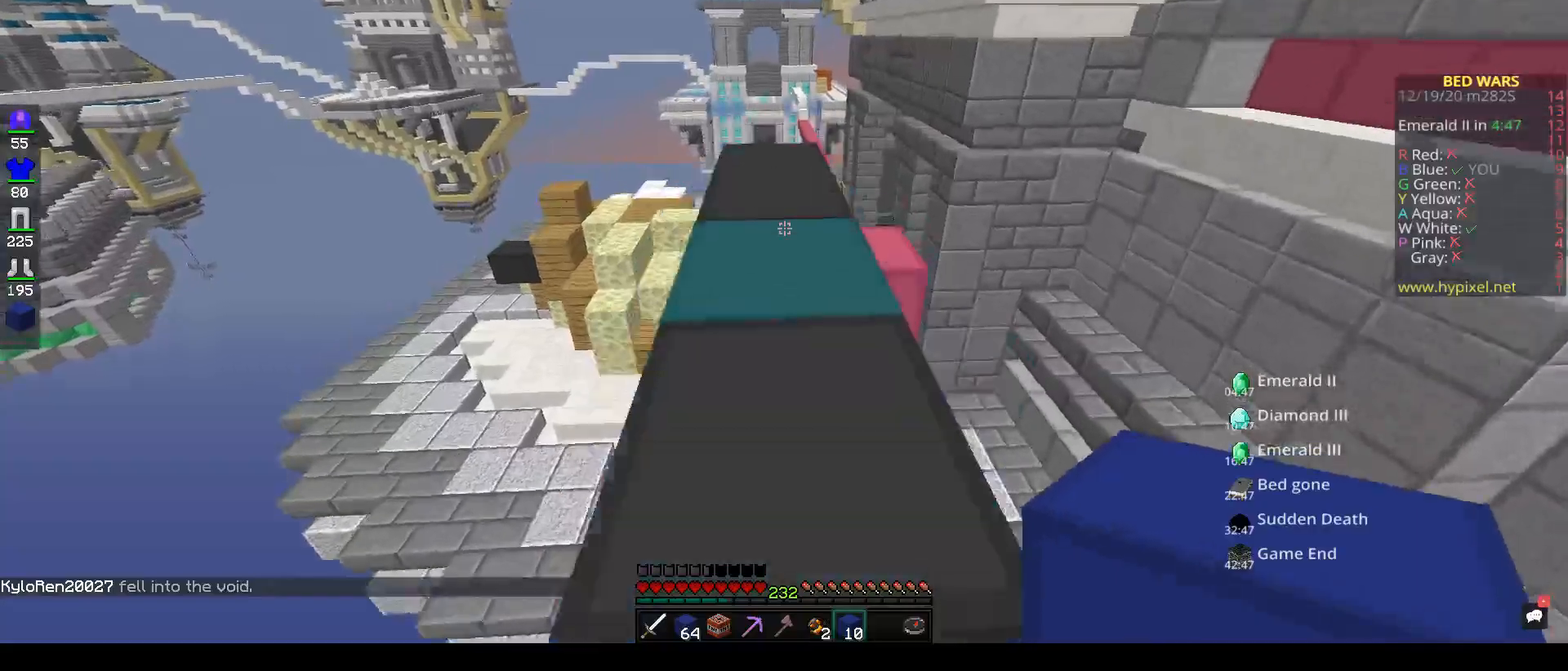
{"keys": ["w"], "mouse": [], "events": [[83, "space", "up"]]}
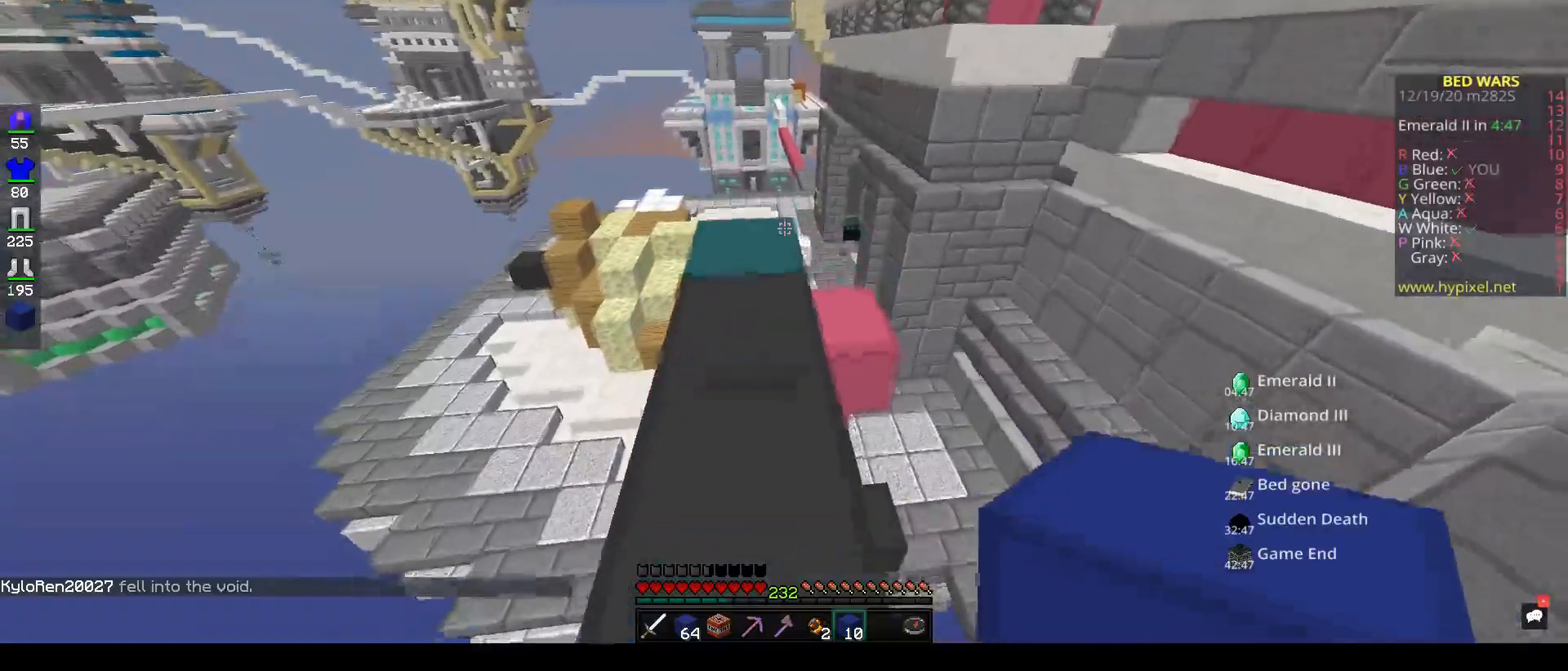
{"keys": ["w"], "mouse": [], "events": [[317, "d", "down"], [417, "d", "up"]]}
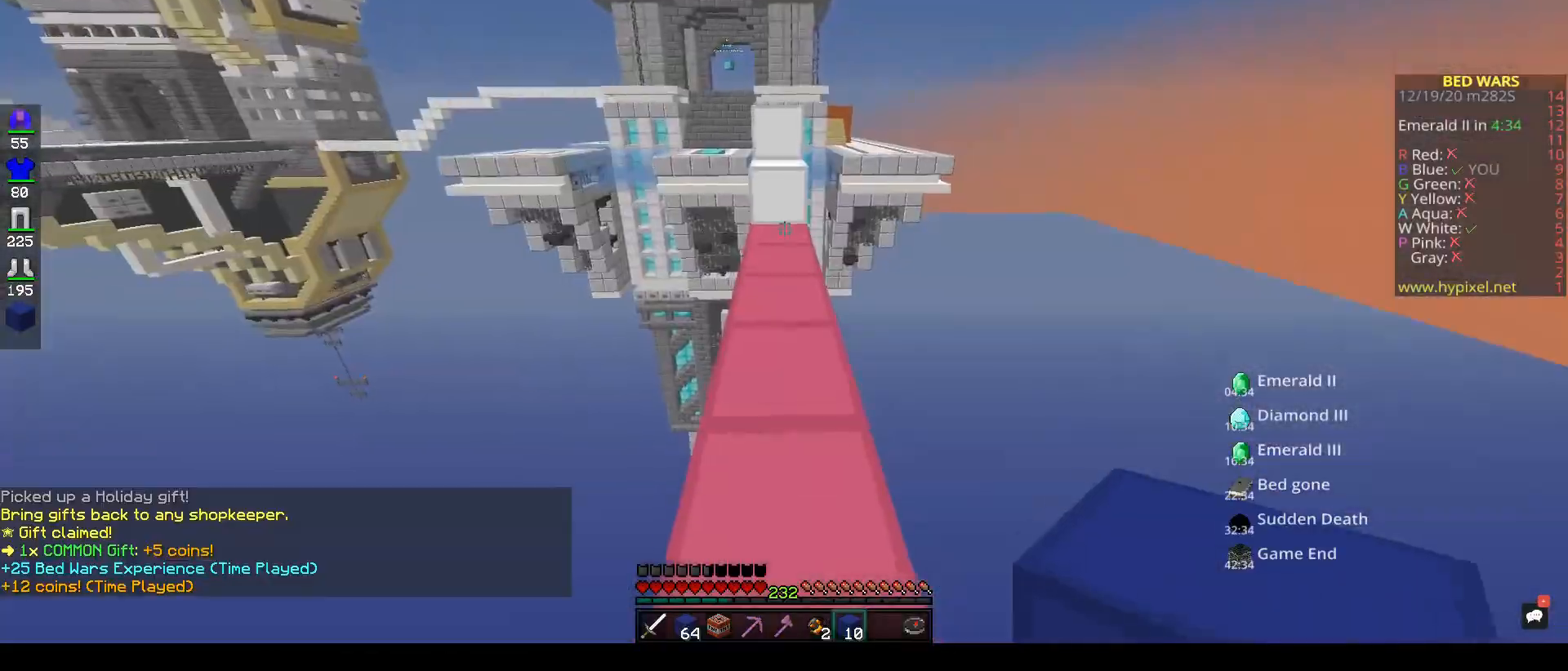
{"keys": ["space", "w"], "mouse": ["right"], "events": [[250, "mouse_right", "down"], [333, "space", "down"]]}
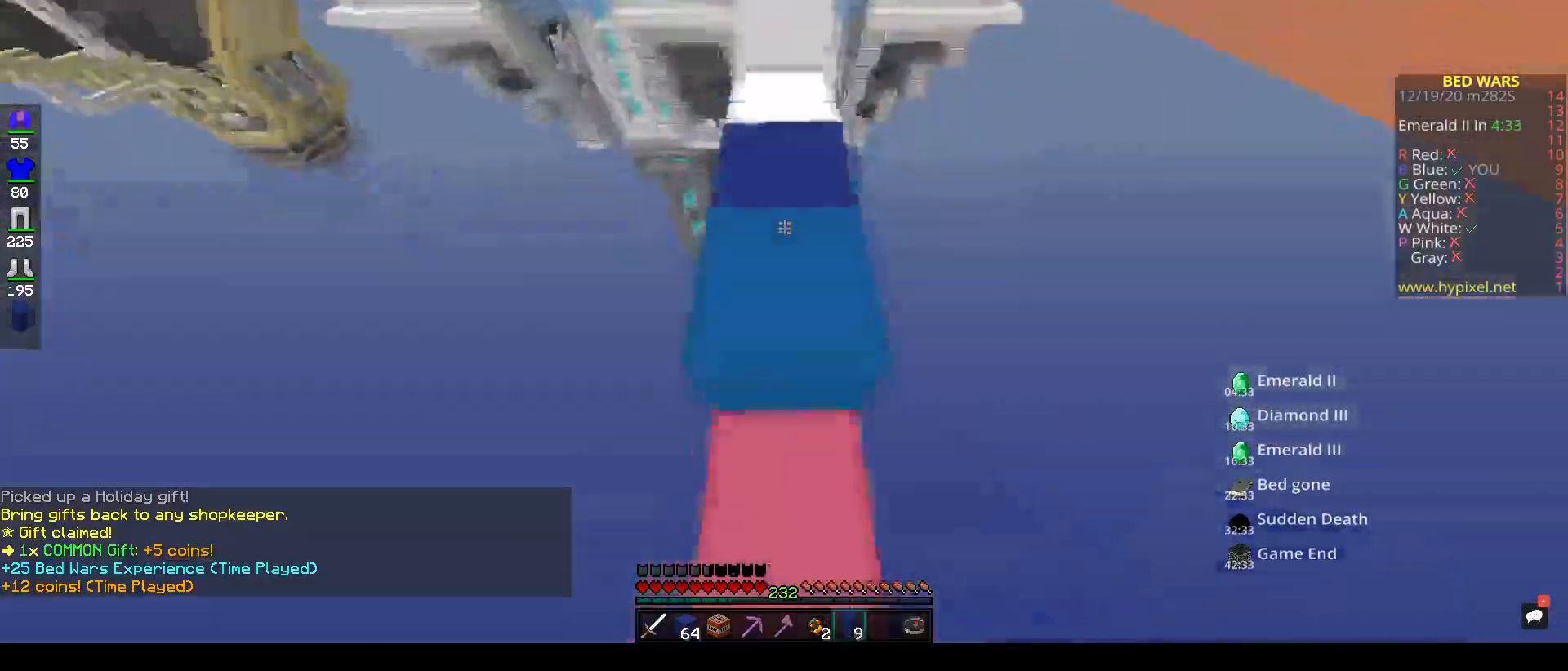
{"keys": ["space", "w"], "mouse": [], "events": [[50, "mouse_right", "up"]]}
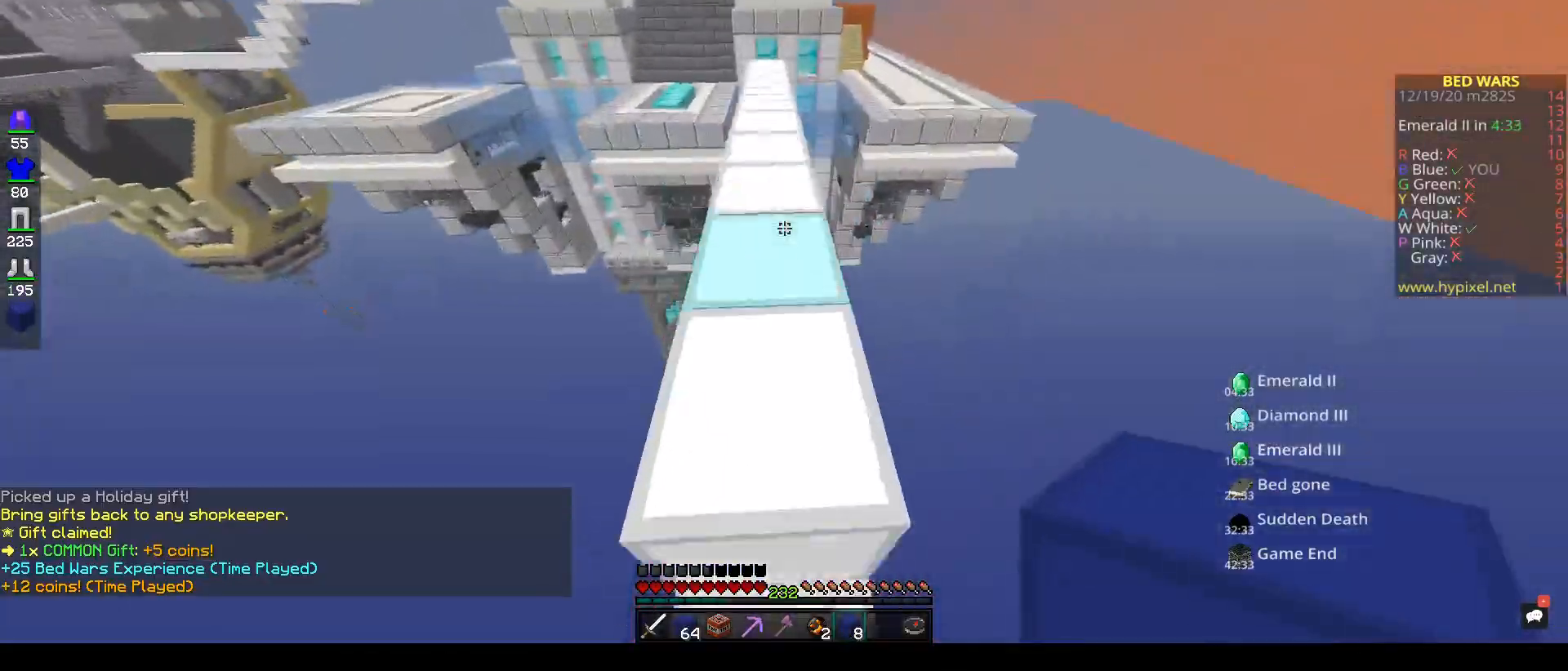
{"keys": ["space", "w"], "mouse": [], "events": []}
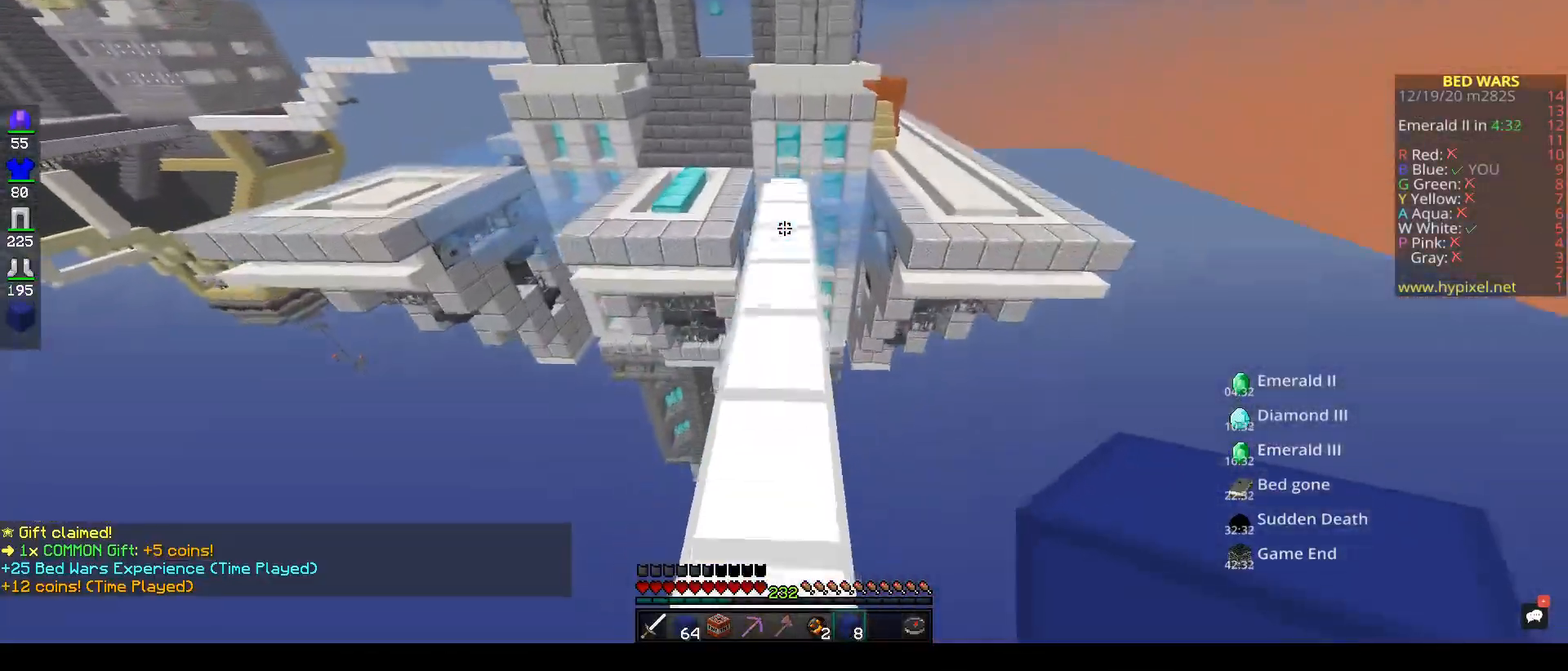
{"keys": ["w"], "mouse": [], "events": [[133, "space", "up"]]}
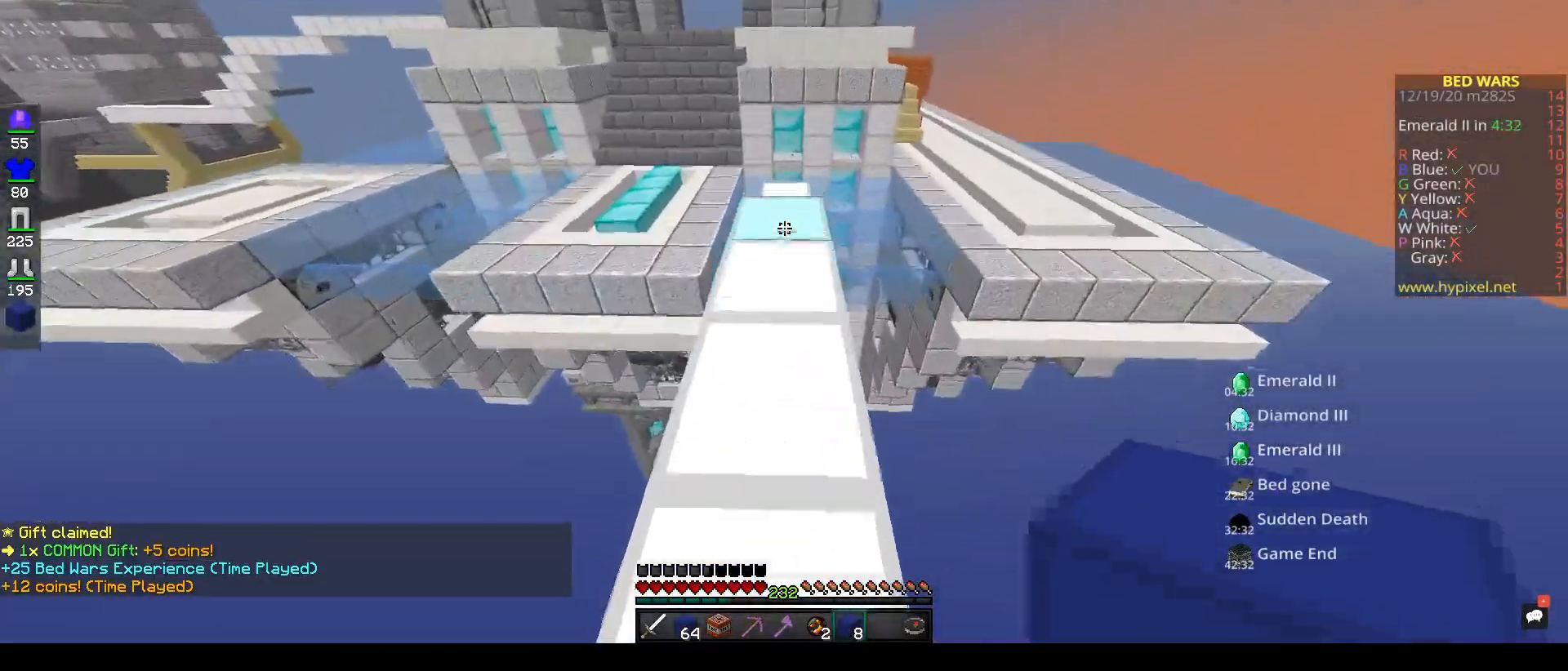
{"keys": ["w"], "mouse": [], "events": []}